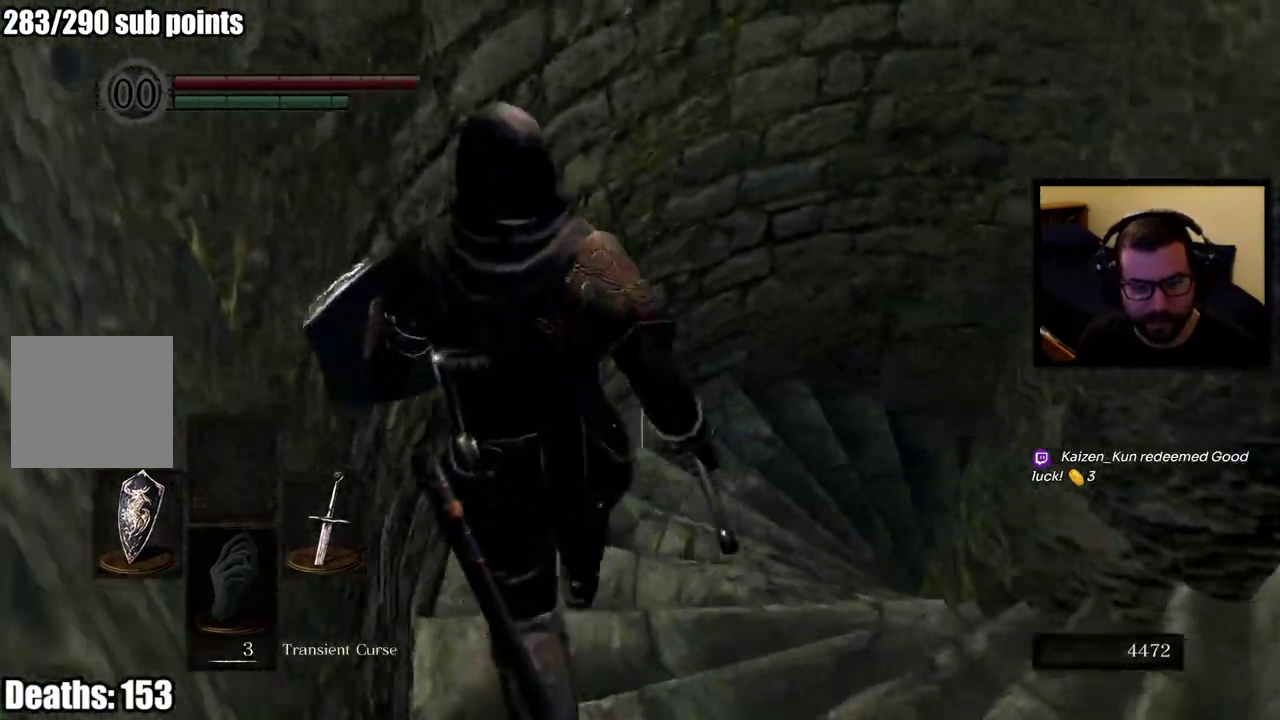
Gameplay with a controller (PlayStation layout); each line is a JSON object with the inputs held at the frame after it. "events" lists button and stick changes between this image and that frame as [ms after this image, input, new state], when the widget could be followed in between. Not read: L1 R1 SELECT.
{"buttons": [], "left_stick": "up", "right_stick": "right", "events": [[133, "right_stick", "center"], [300, "right_stick", "right"]]}
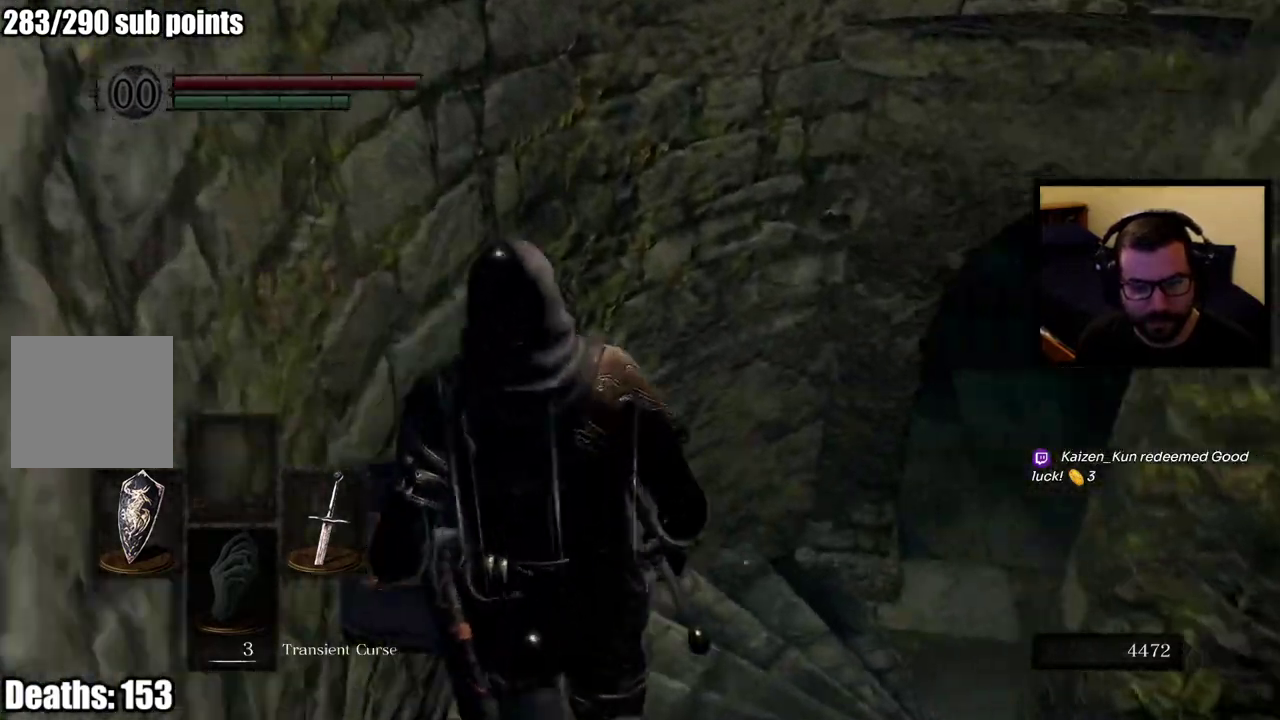
{"buttons": [], "left_stick": "up", "right_stick": "center", "events": [[333, "right_stick", "center"]]}
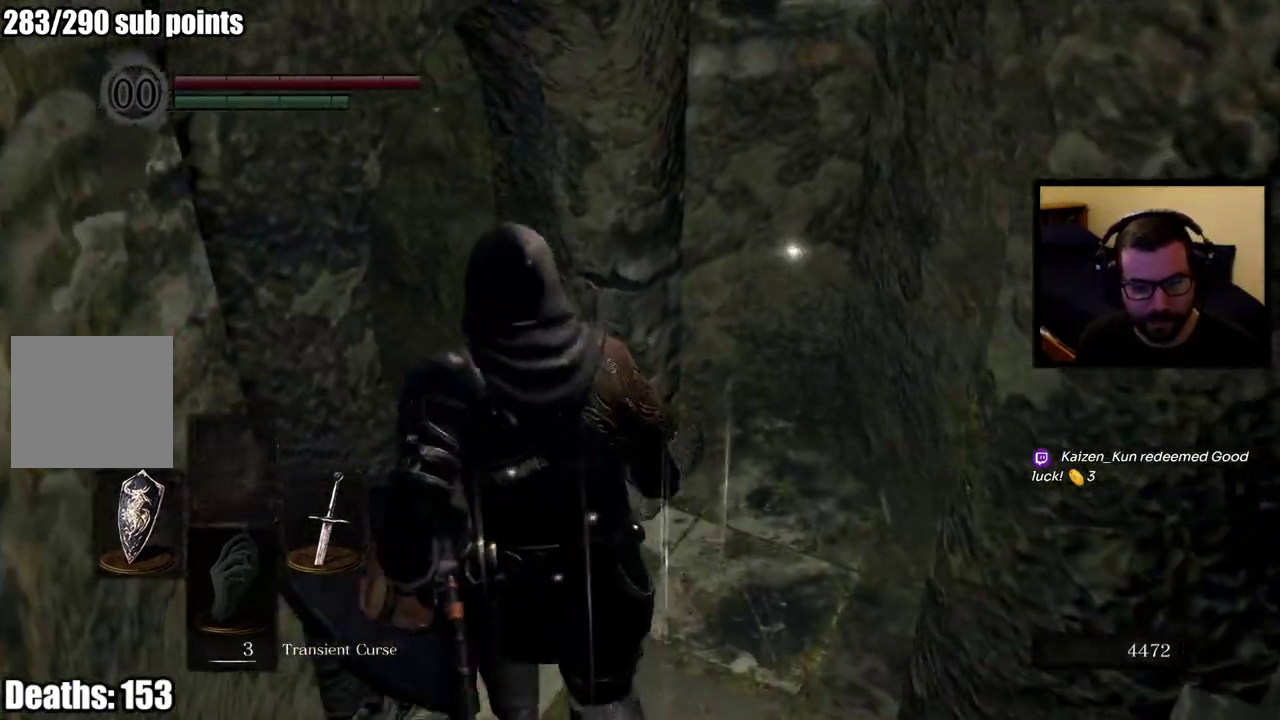
{"buttons": [], "left_stick": "center", "right_stick": "center", "events": [[267, "right_stick", "left"], [383, "left_stick", "center"], [483, "right_stick", "center"]]}
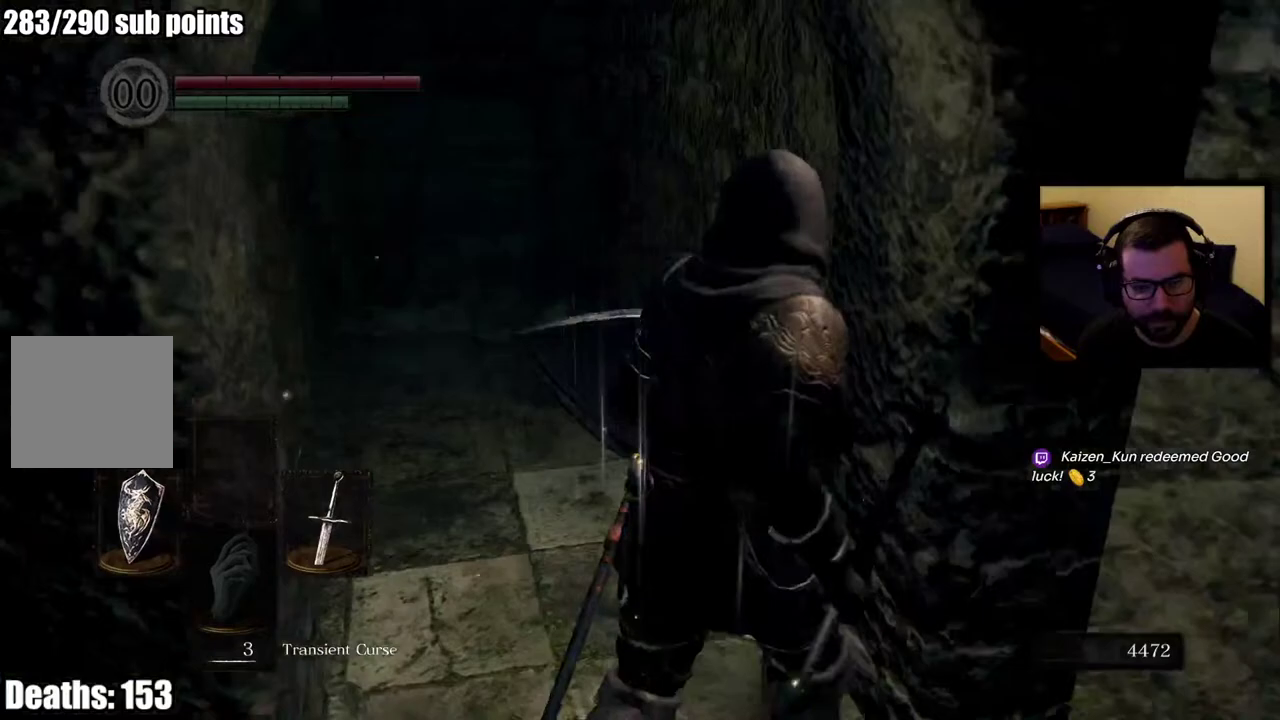
{"buttons": [], "left_stick": "up", "right_stick": "center", "events": [[300, "right_stick", "left"], [317, "left_stick", "up"], [433, "right_stick", "center"]]}
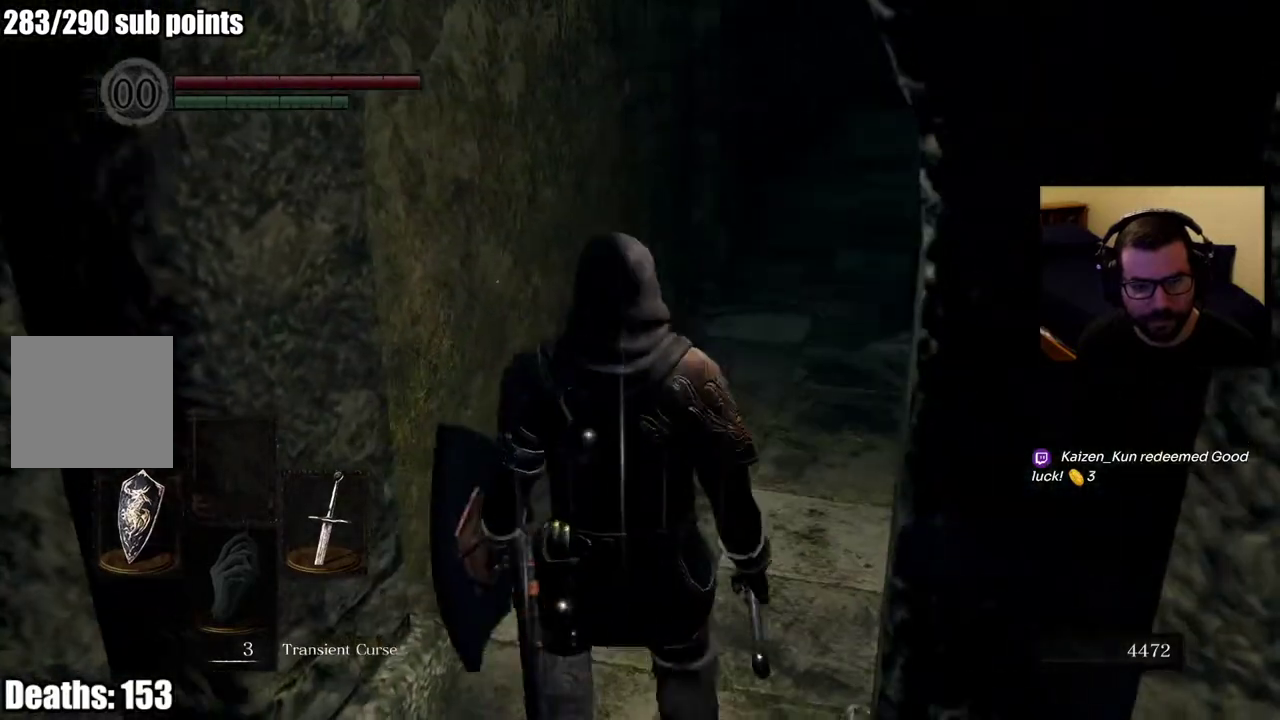
{"buttons": [], "left_stick": "up", "right_stick": "down-right", "events": [[50, "right_stick", "up"], [183, "right_stick", "center"], [483, "right_stick", "down-right"]]}
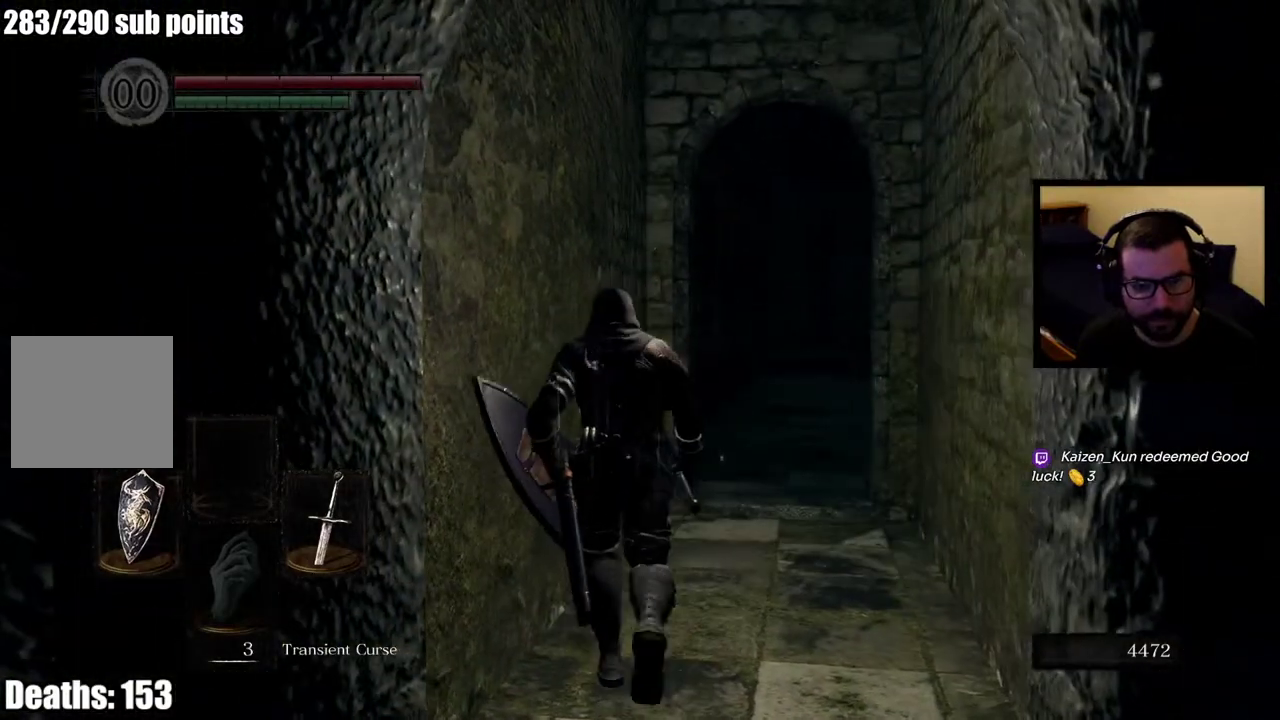
{"buttons": [], "left_stick": "up", "right_stick": "center", "events": [[200, "right_stick", "center"]]}
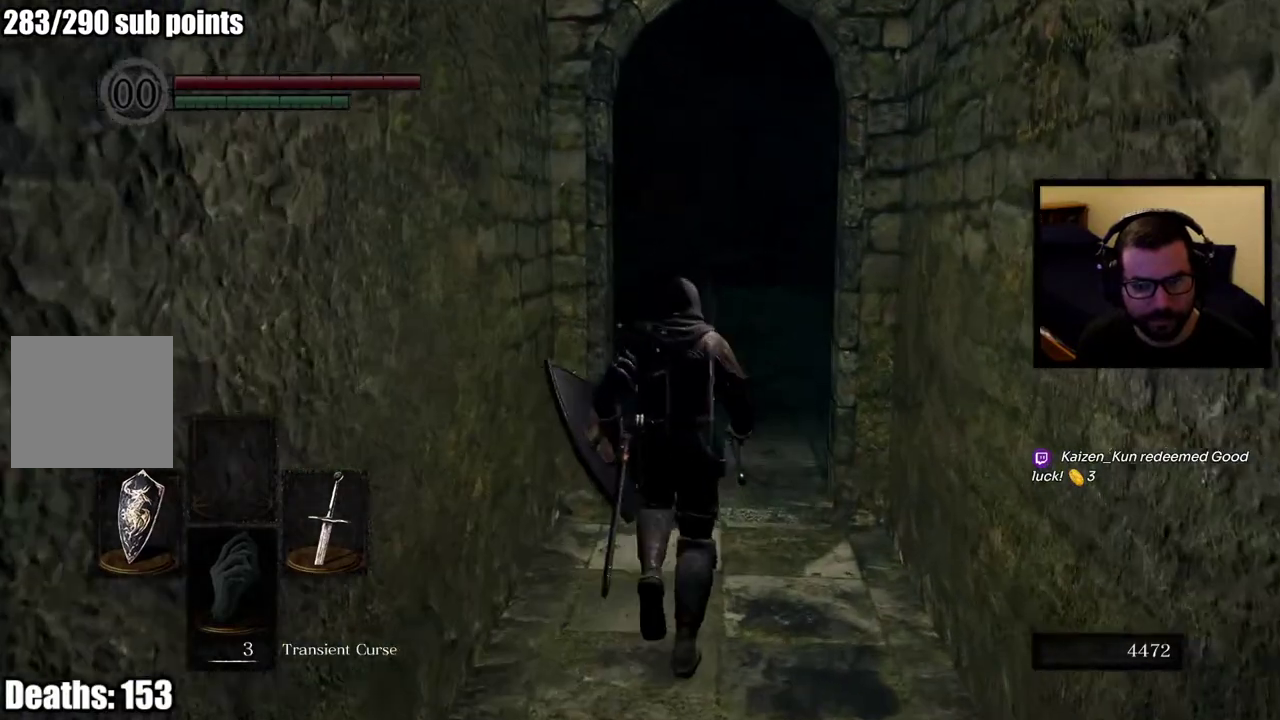
{"buttons": [], "left_stick": "up", "right_stick": "center", "events": []}
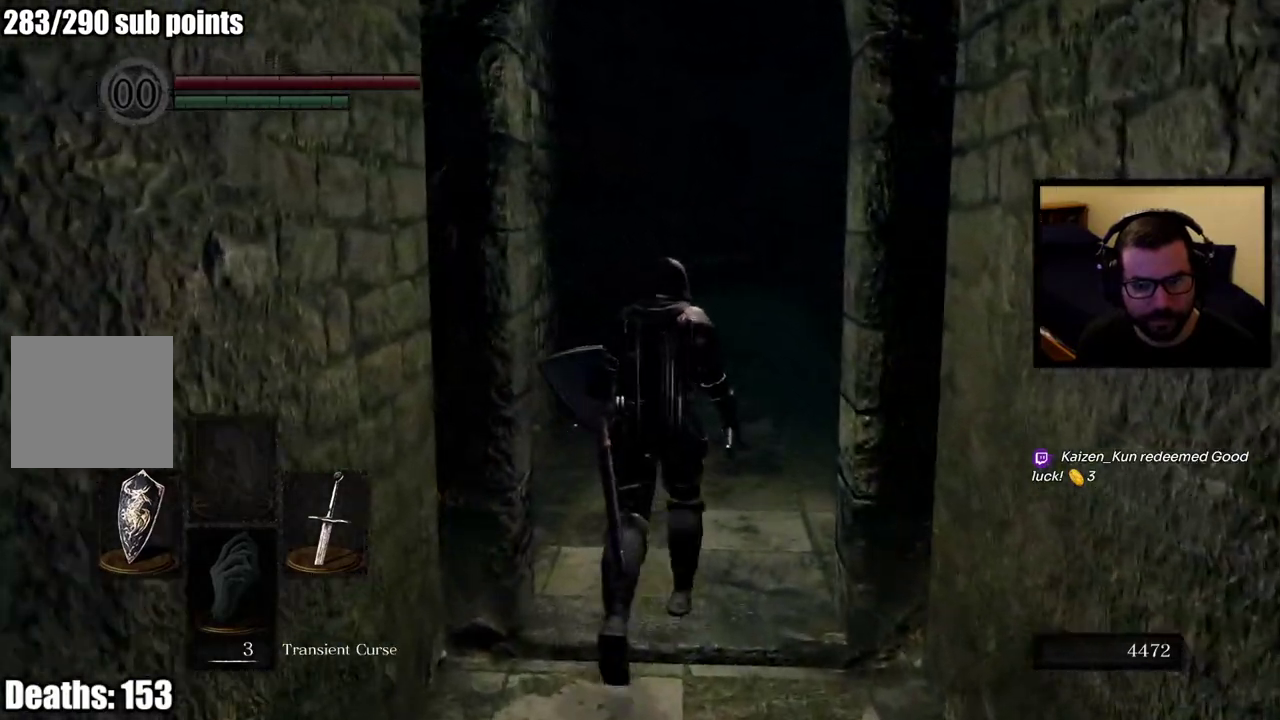
{"buttons": [], "left_stick": "up", "right_stick": "center", "events": []}
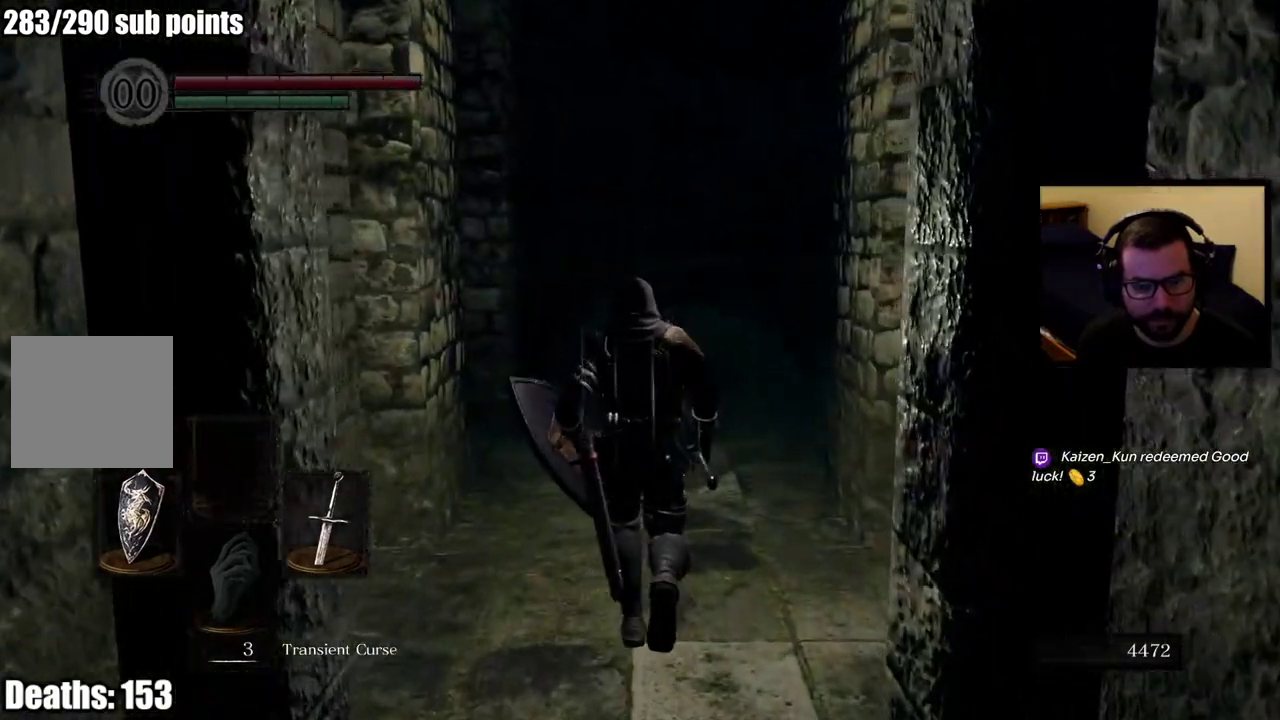
{"buttons": [], "left_stick": "up", "right_stick": "center", "events": []}
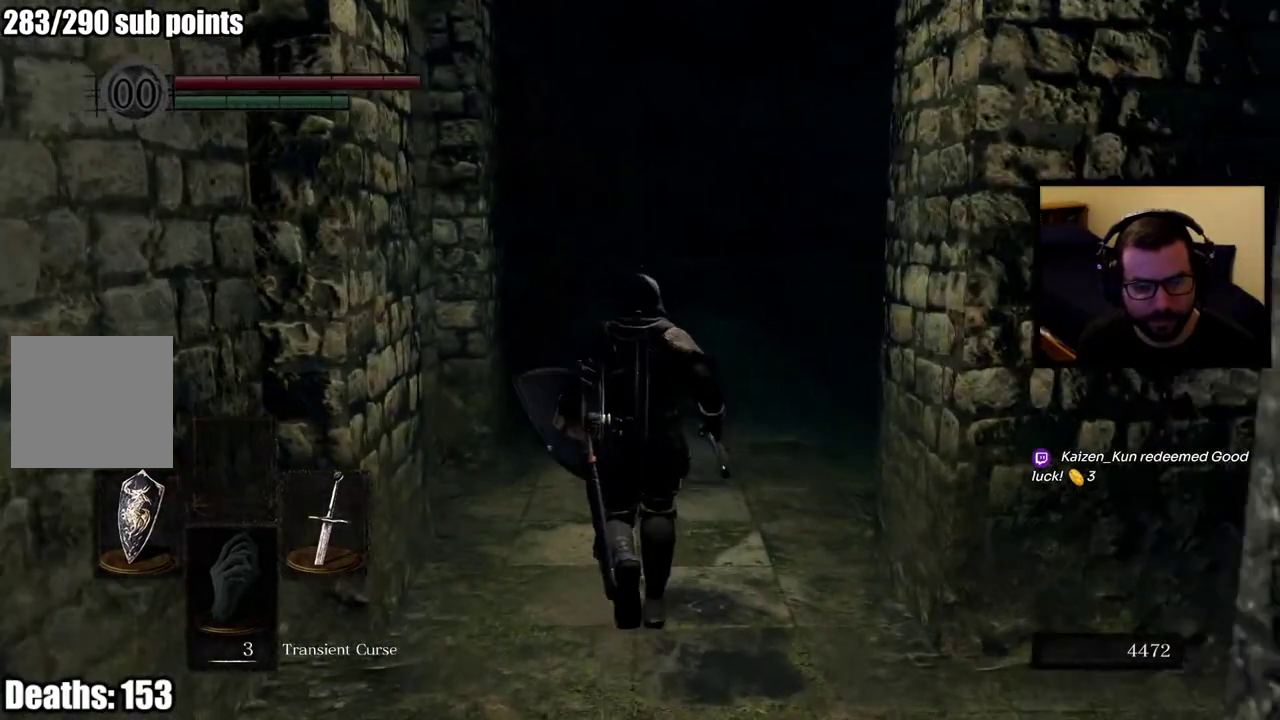
{"buttons": [], "left_stick": "up", "right_stick": "center", "events": []}
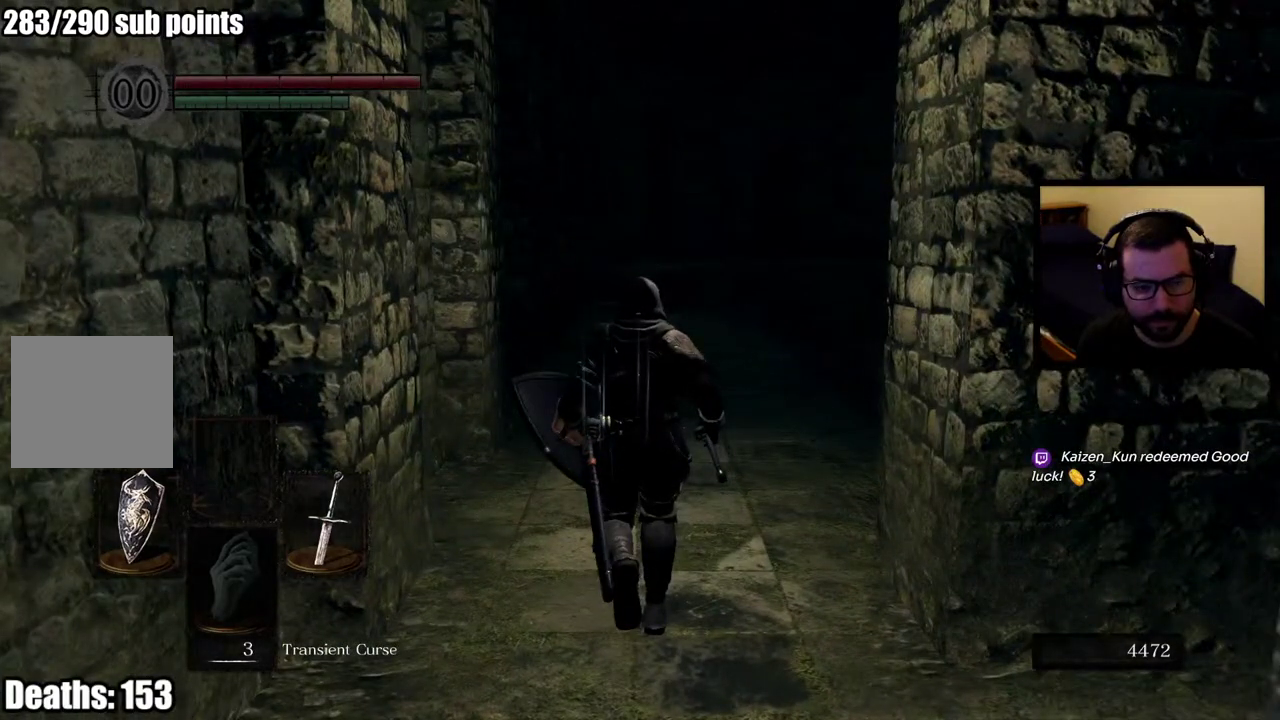
{"buttons": [], "left_stick": "up", "right_stick": "center", "events": []}
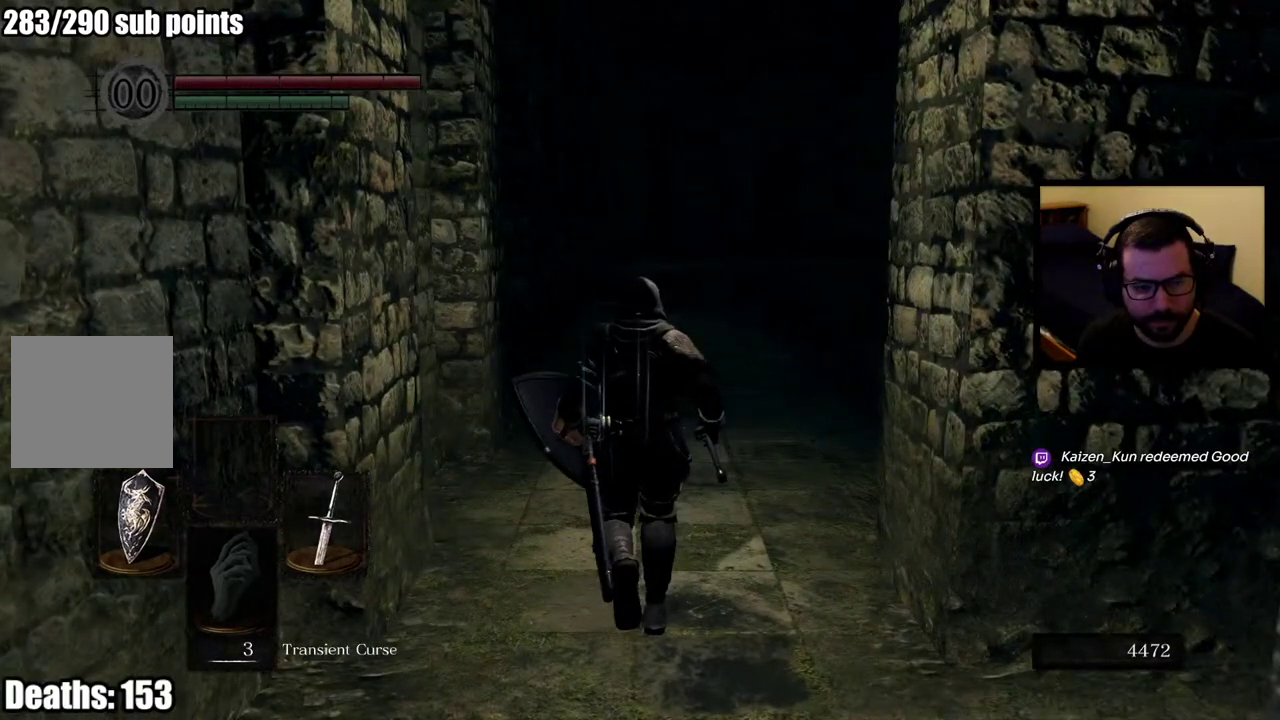
{"buttons": [], "left_stick": "up", "right_stick": "center", "events": []}
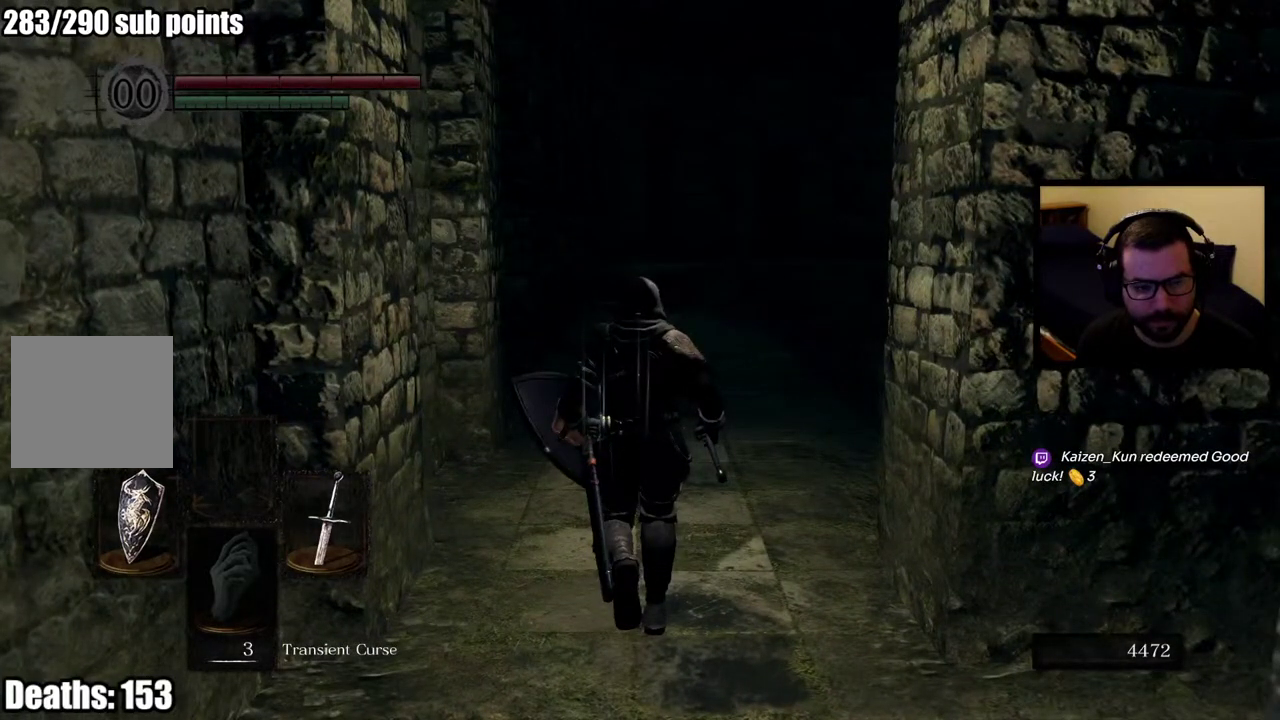
{"buttons": [], "left_stick": "up", "right_stick": "down-left", "events": [[350, "right_stick", "down-left"]]}
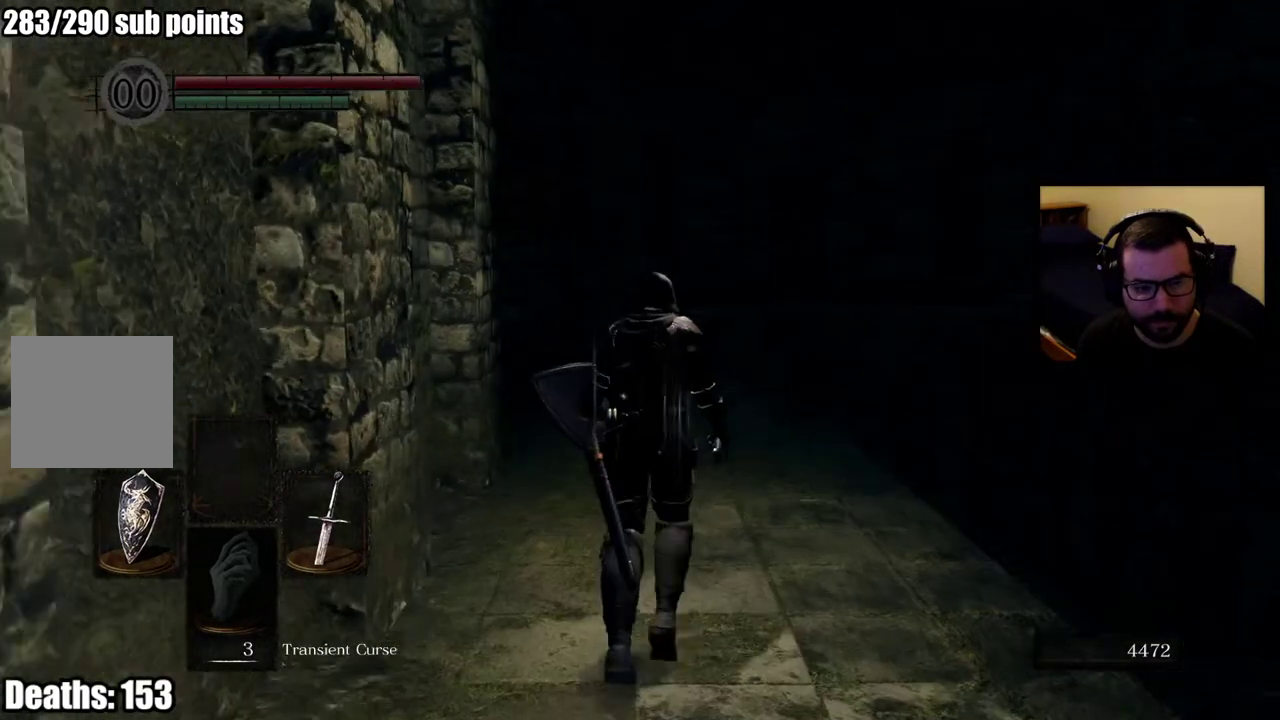
{"buttons": [], "left_stick": "center", "right_stick": "center", "events": [[200, "left_stick", "center"], [267, "right_stick", "center"], [350, "DPAD_DOWN", "down"], [450, "DPAD_DOWN", "up"]]}
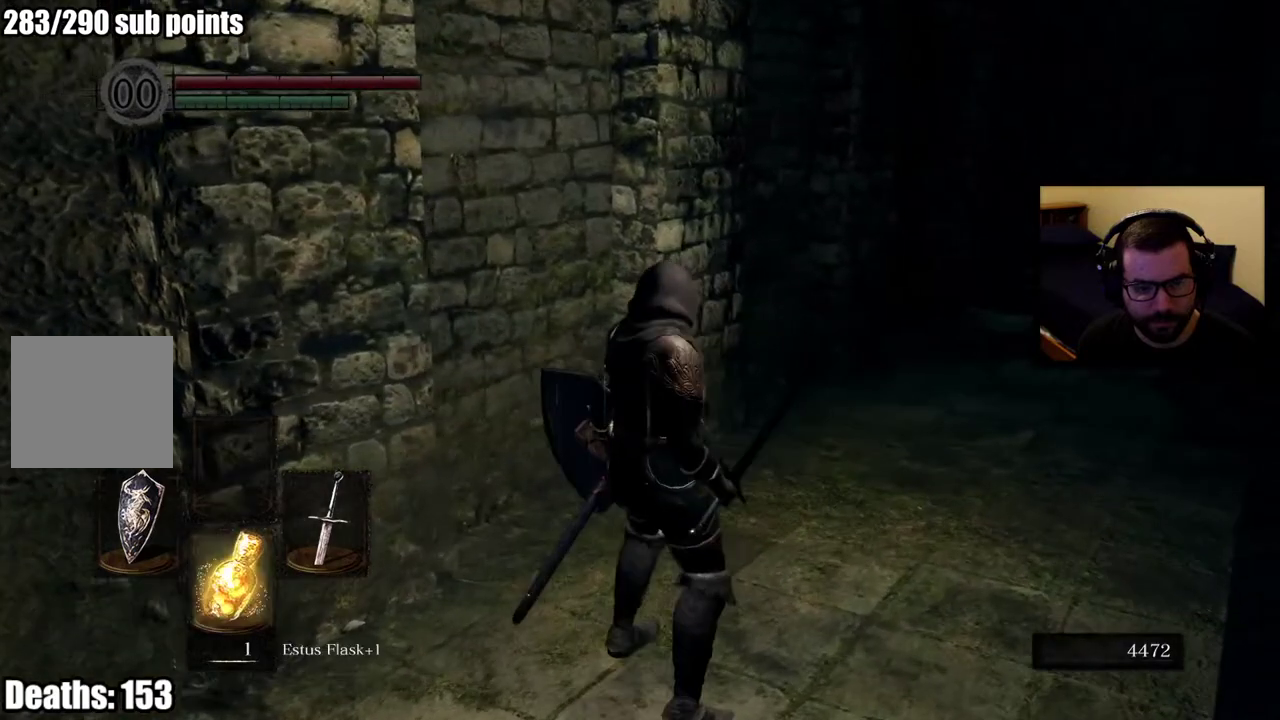
{"buttons": [], "left_stick": "up-right", "right_stick": "center", "events": [[183, "left_stick", "up-right"]]}
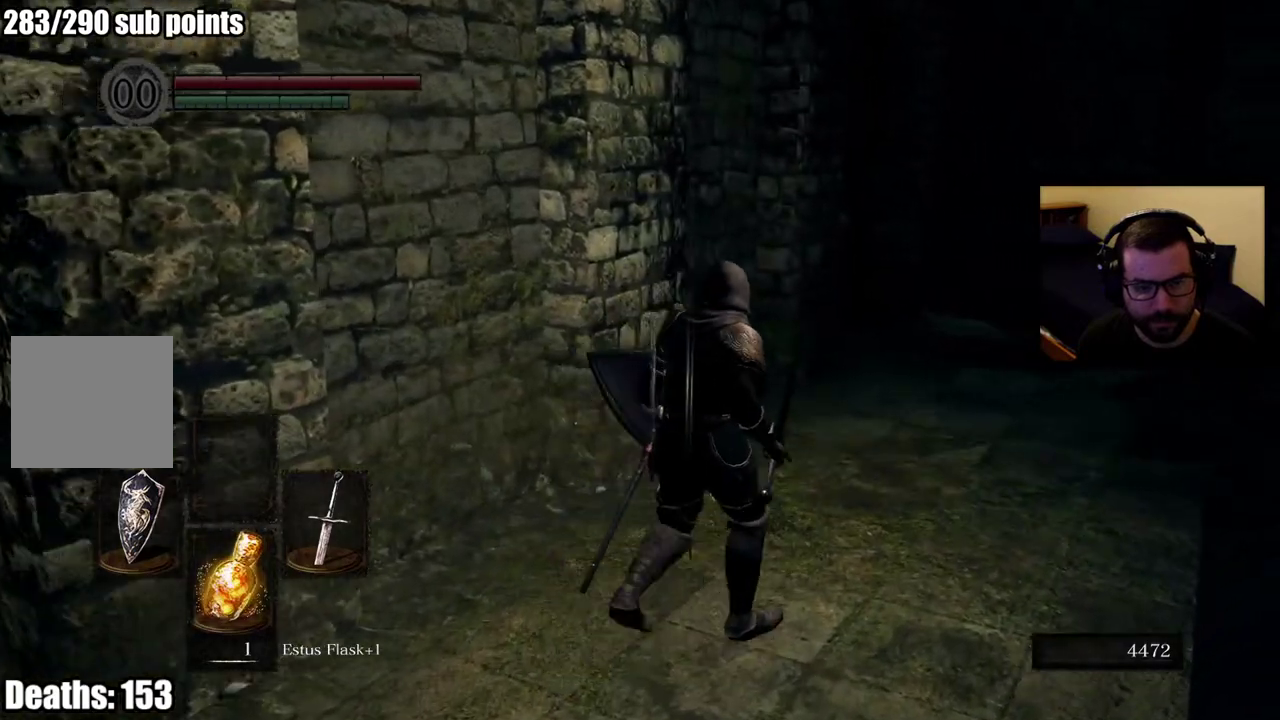
{"buttons": [], "left_stick": "up-right", "right_stick": "center", "events": [[200, "right_stick", "left"], [283, "right_stick", "down-left"], [383, "right_stick", "center"]]}
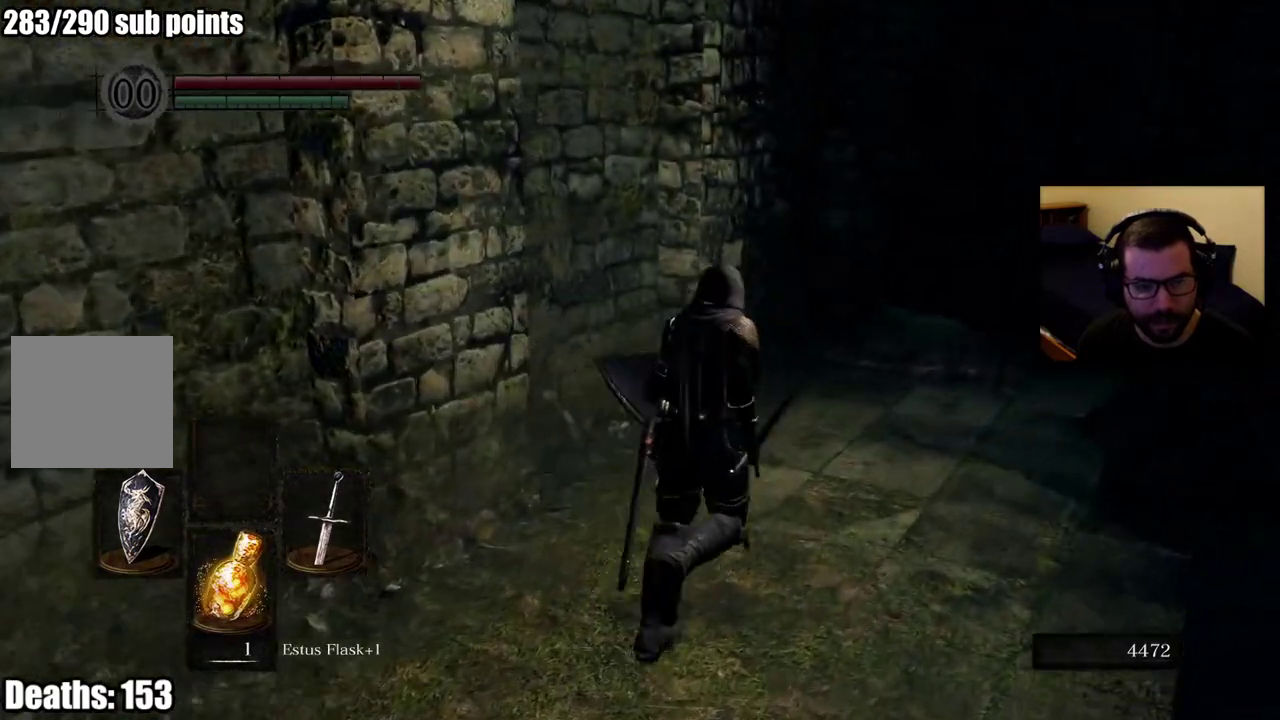
{"buttons": [], "left_stick": "up-right", "right_stick": "center", "events": [[50, "right_stick", "left"], [183, "right_stick", "center"]]}
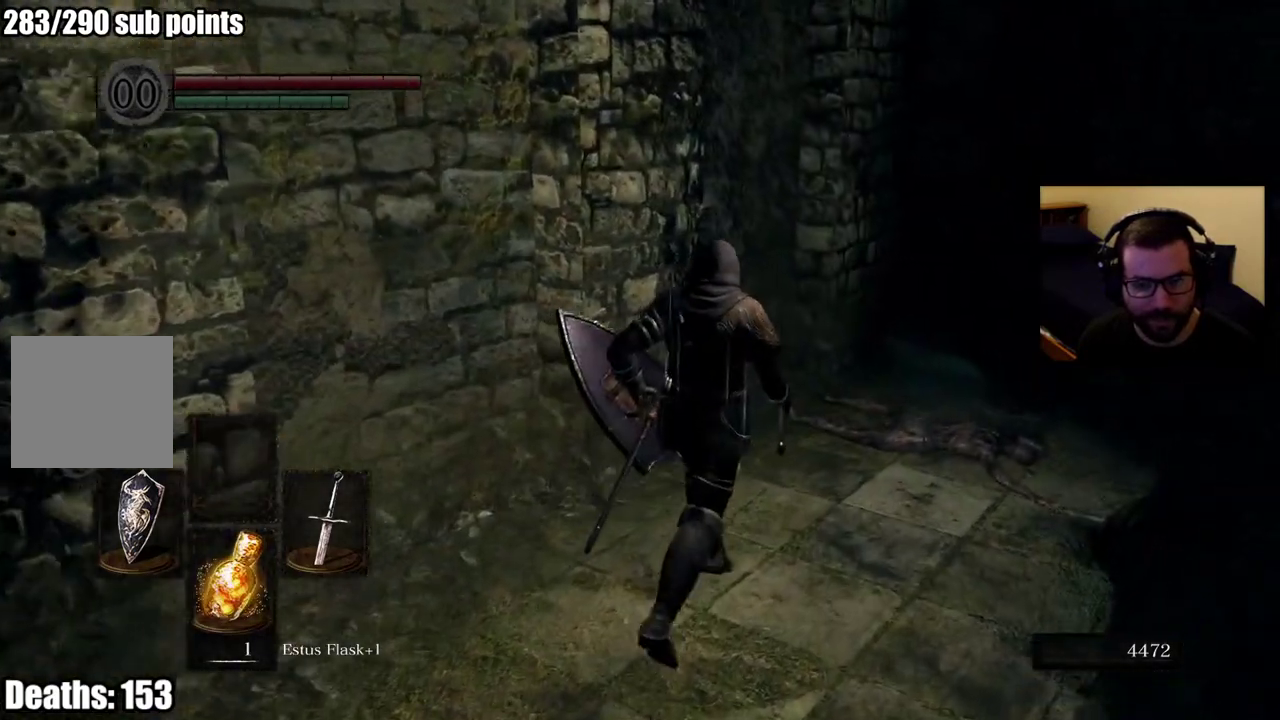
{"buttons": [], "left_stick": "up-left", "right_stick": "left", "events": [[133, "right_stick", "left"], [267, "left_stick", "center"], [483, "left_stick", "up-left"]]}
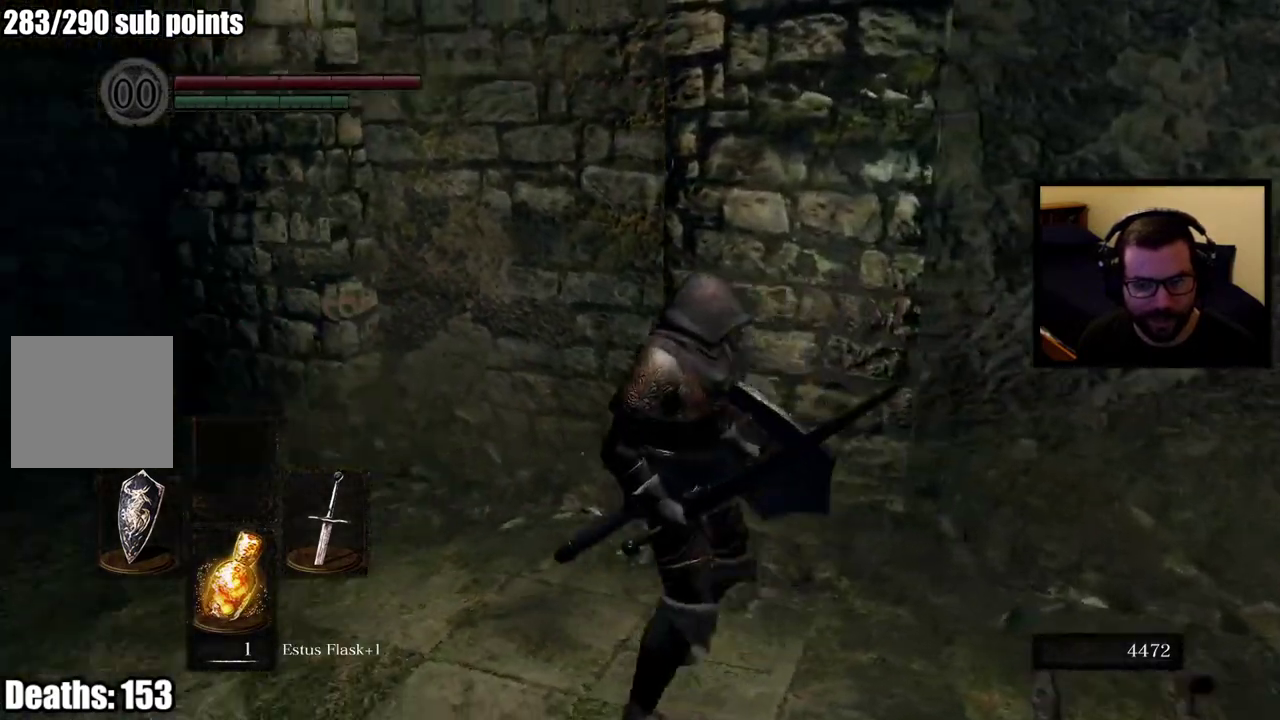
{"buttons": [], "left_stick": "up", "right_stick": "center", "events": [[167, "left_stick", "up"], [167, "right_stick", "center"]]}
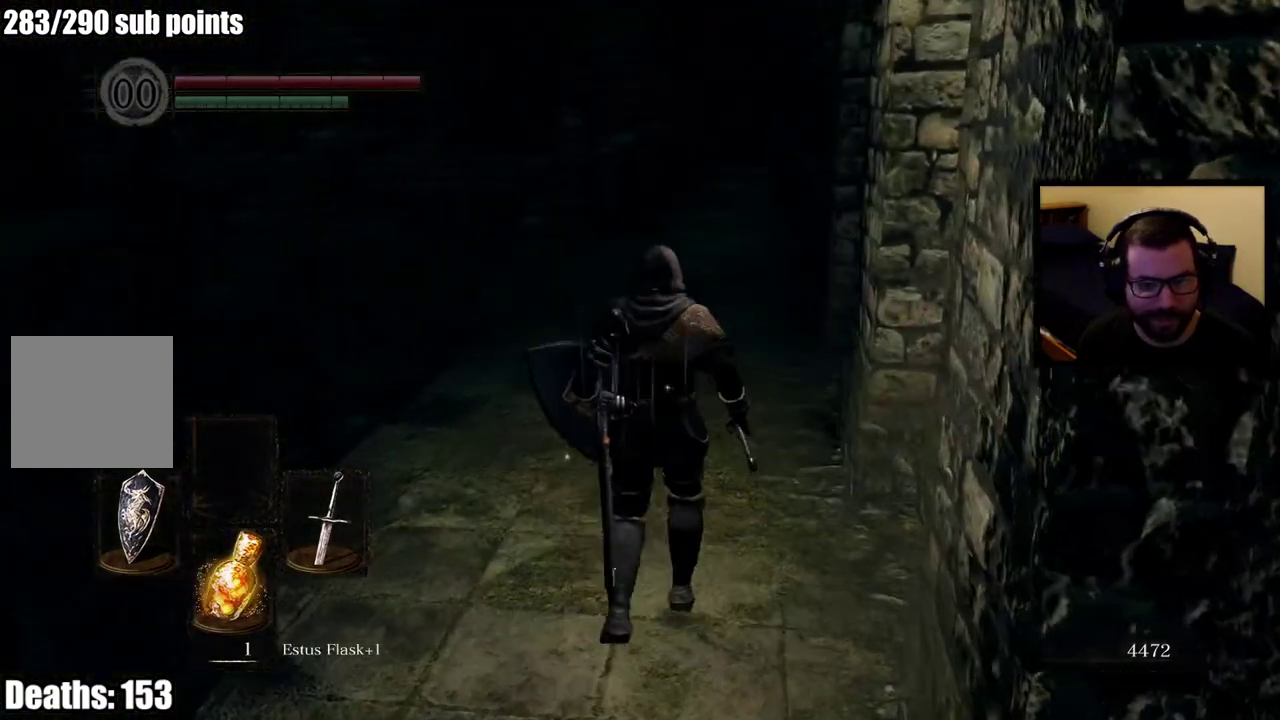
{"buttons": [], "left_stick": "up", "right_stick": "center", "events": []}
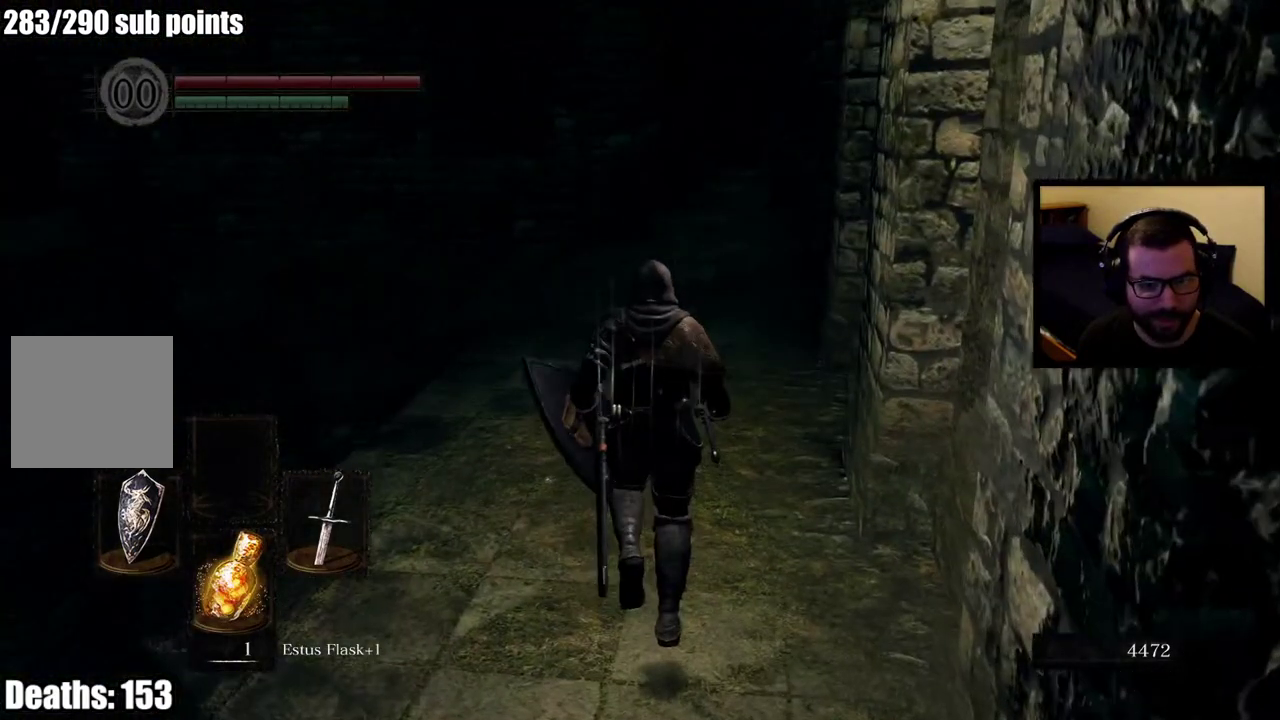
{"buttons": [], "left_stick": "up-right", "right_stick": "right", "events": [[433, "left_stick", "up-right"], [433, "right_stick", "right"]]}
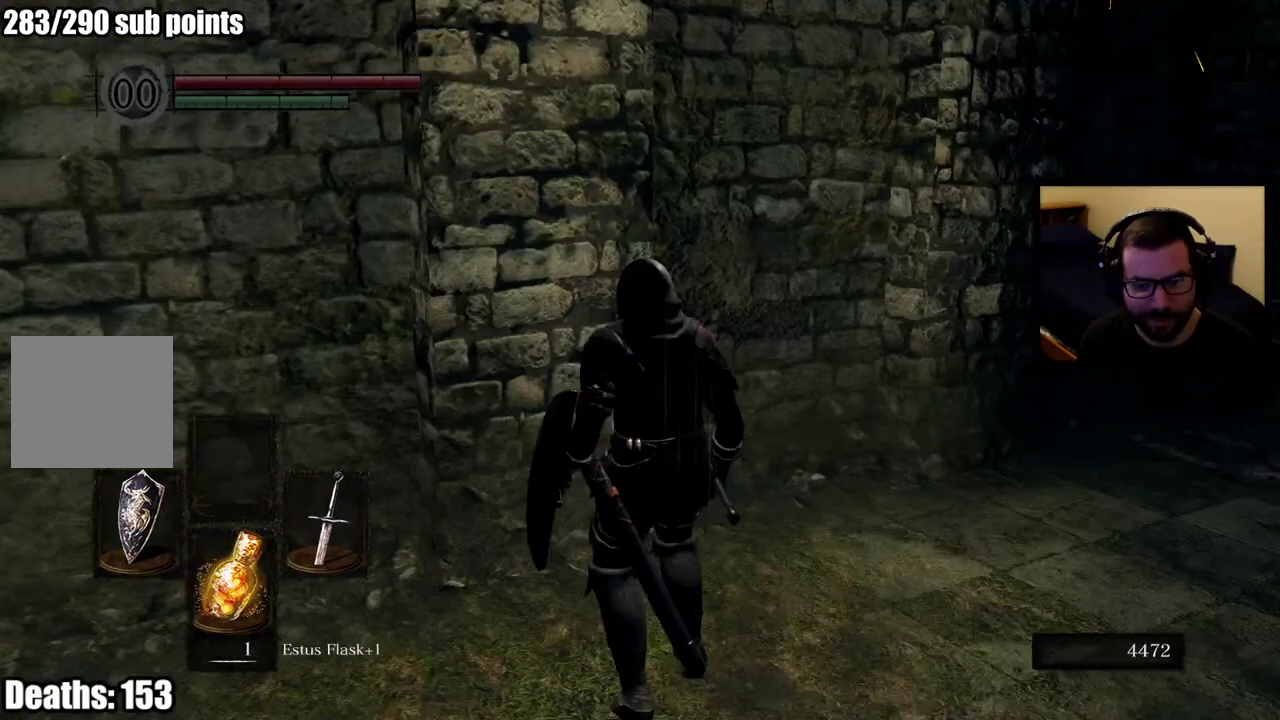
{"buttons": [], "left_stick": "up-right", "right_stick": "right", "events": []}
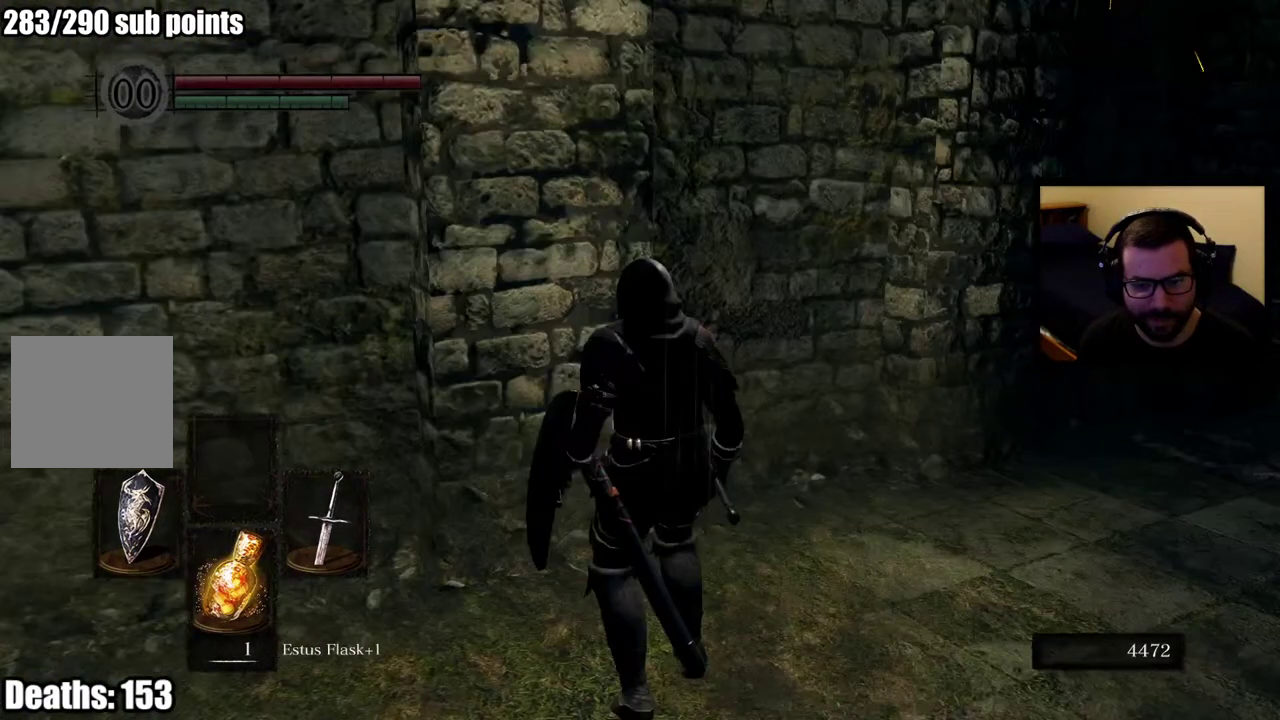
{"buttons": [], "left_stick": "up-right", "right_stick": "right", "events": []}
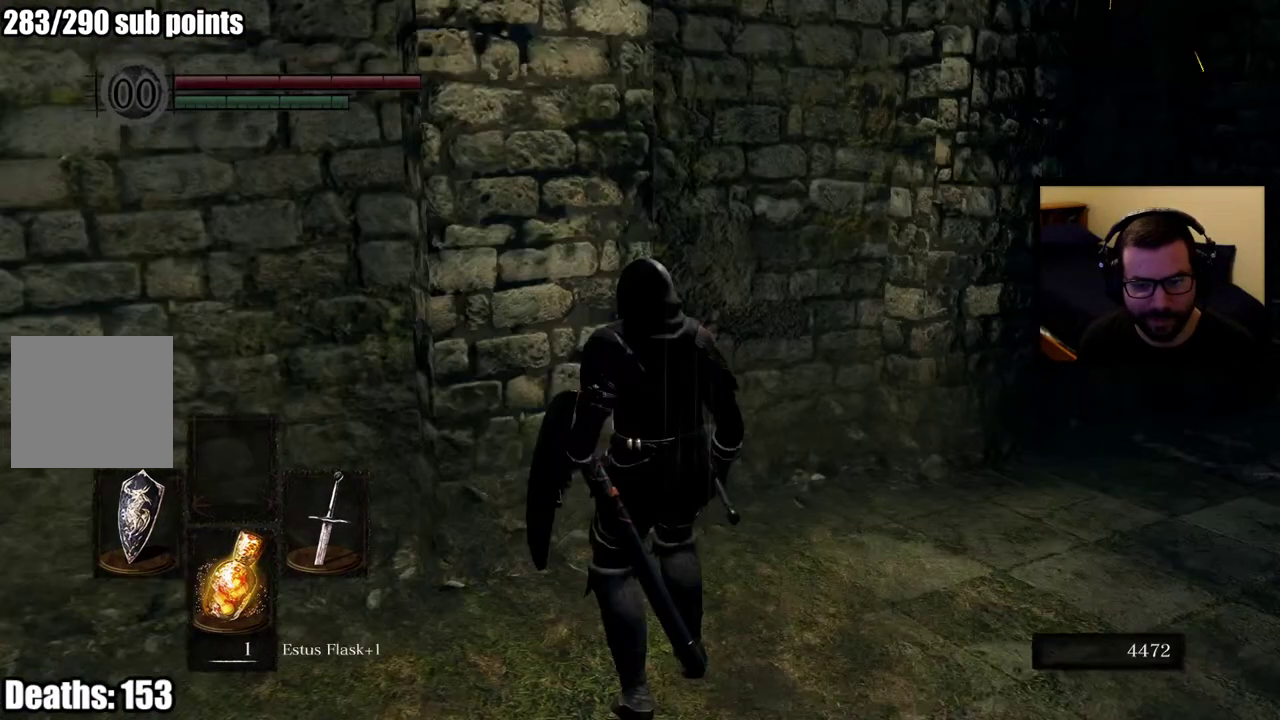
{"buttons": [], "left_stick": "up-right", "right_stick": "right", "events": []}
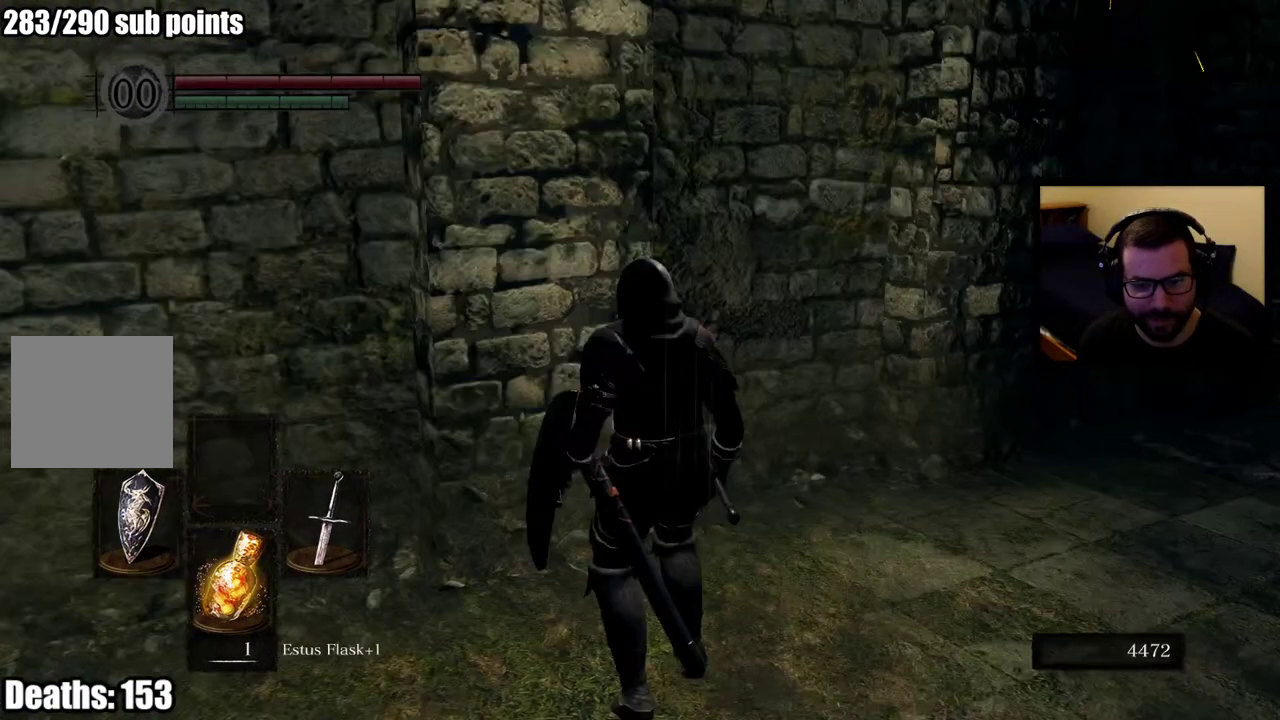
{"buttons": [], "left_stick": "center", "right_stick": "center", "events": [[350, "left_stick", "center"], [350, "right_stick", "left"], [500, "right_stick", "center"]]}
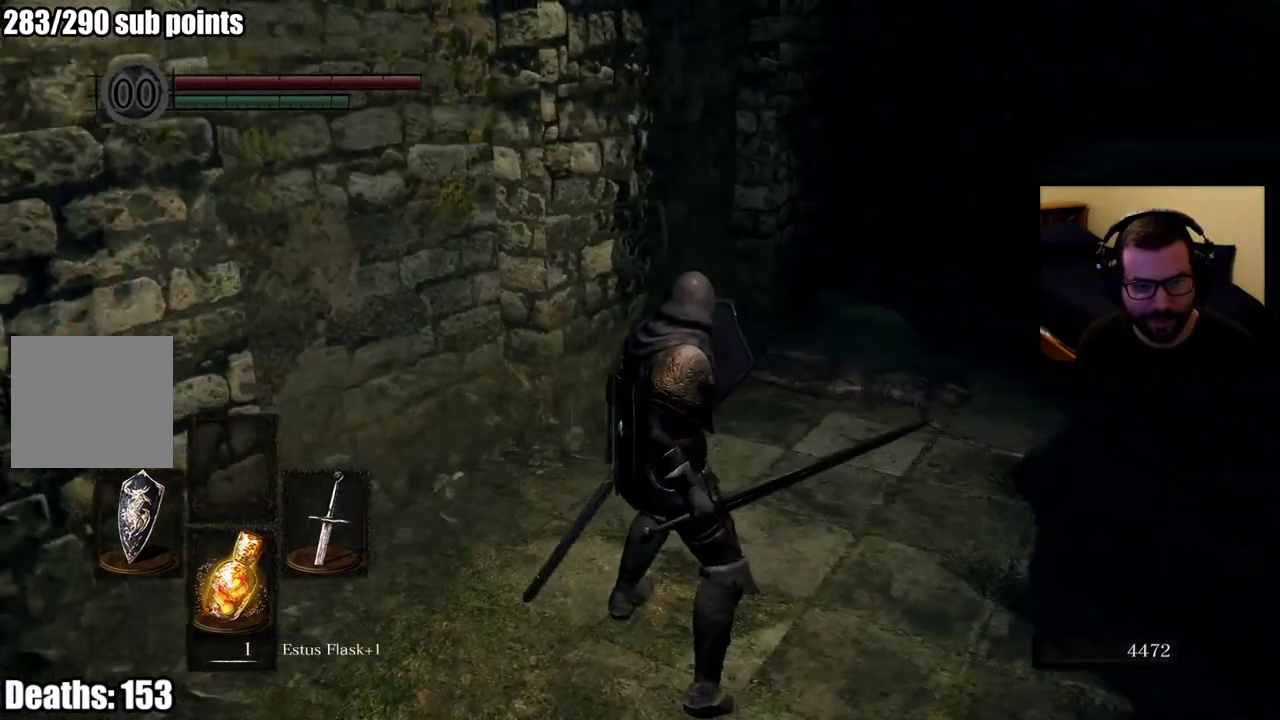
{"buttons": [], "left_stick": "down-left", "right_stick": "center", "events": [[133, "right_stick", "left"], [250, "right_stick", "center"], [267, "left_stick", "down-left"]]}
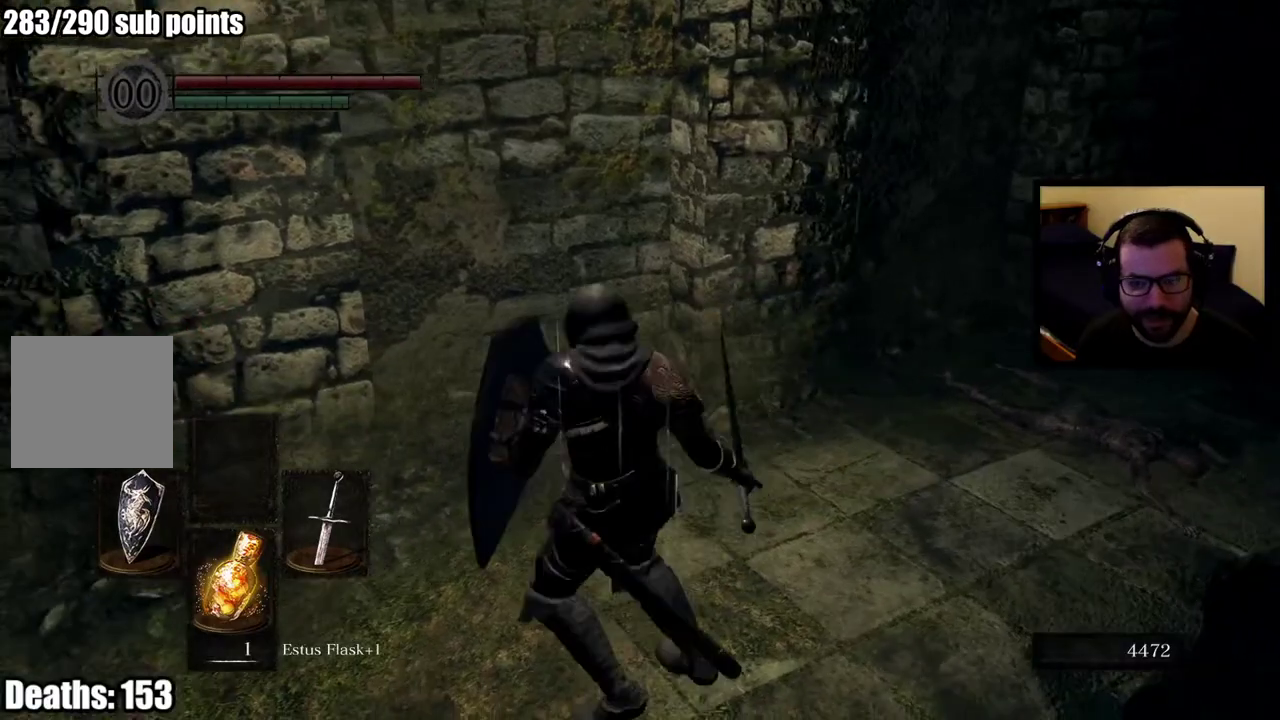
{"buttons": [], "left_stick": "left", "right_stick": "left", "events": [[383, "right_stick", "left"], [483, "left_stick", "left"]]}
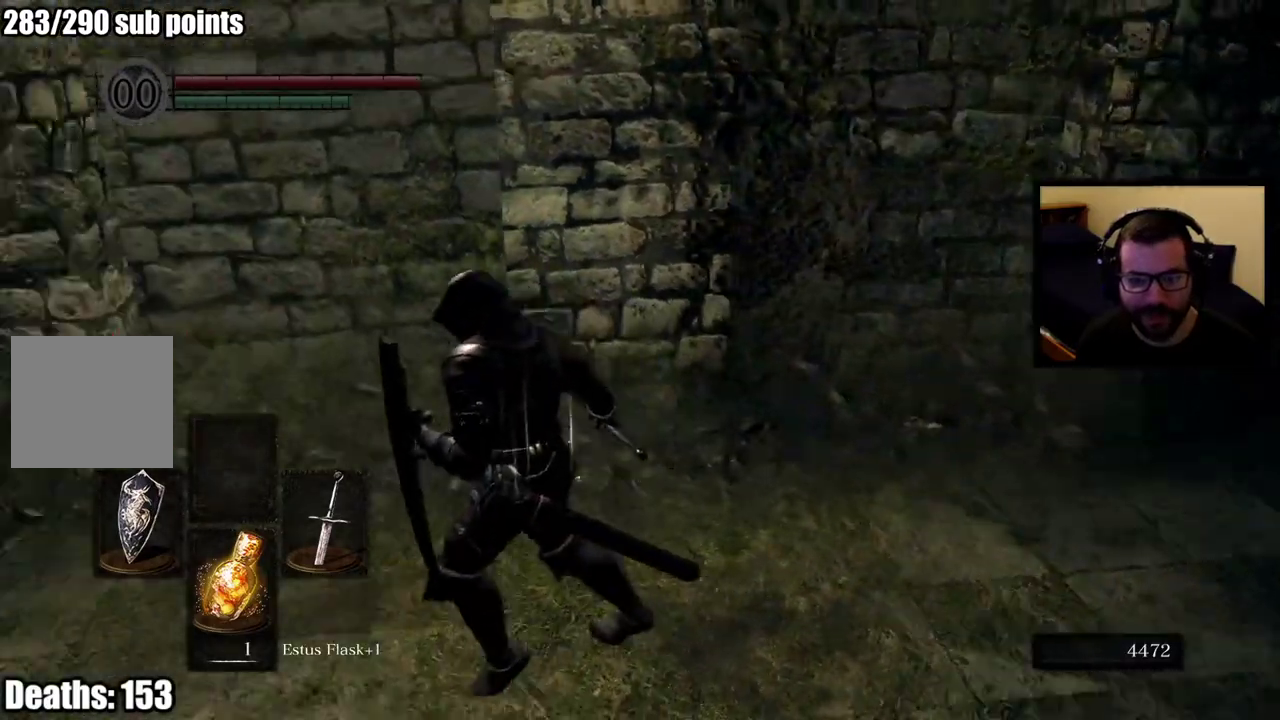
{"buttons": [], "left_stick": "up-left", "right_stick": "left"}
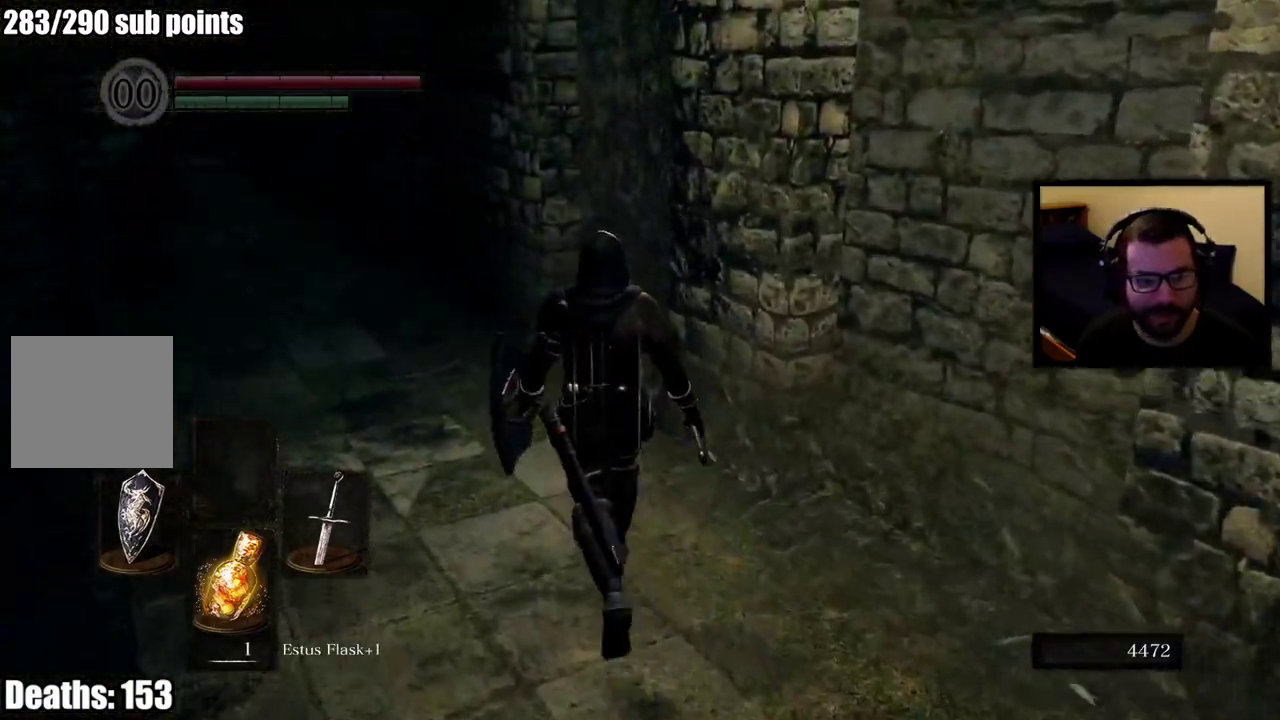
{"buttons": [], "left_stick": "up", "right_stick": "center"}